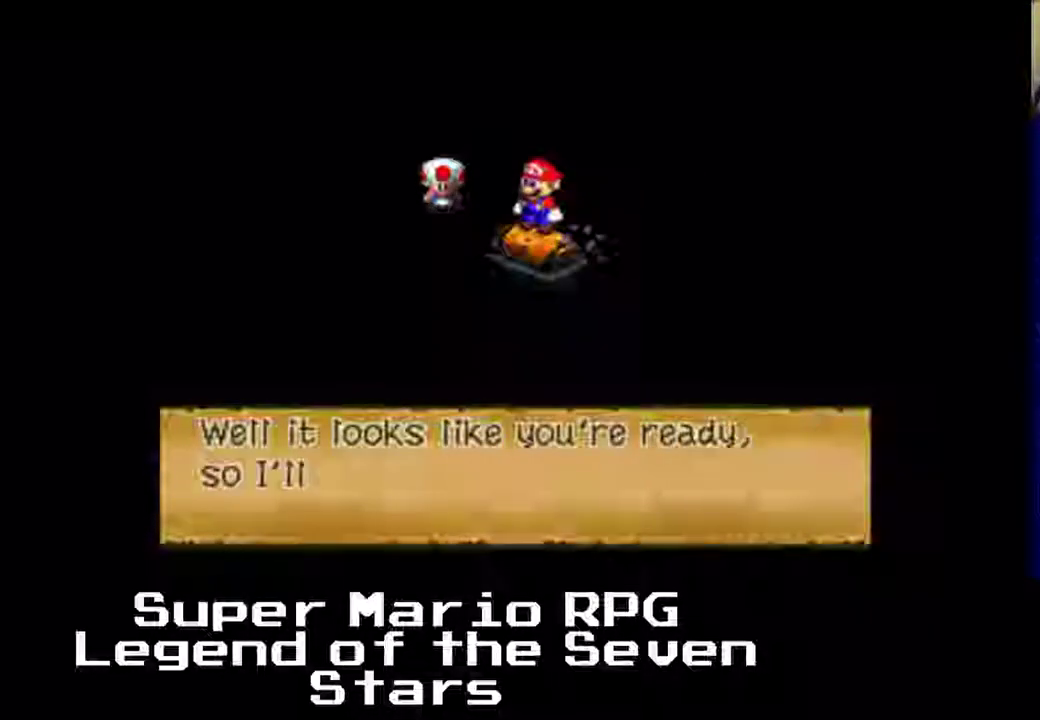
Gameplay with a controller (Xbox layout); each line is a JSON object with the inputs held at the frame after it. "events" lists button and stick changes between this image and that frame as [ms after this image, input, new state], when the widget could be followed in between. Not read: L3 R3 right_stick.
{"buttons": [], "left_stick": "center", "events": []}
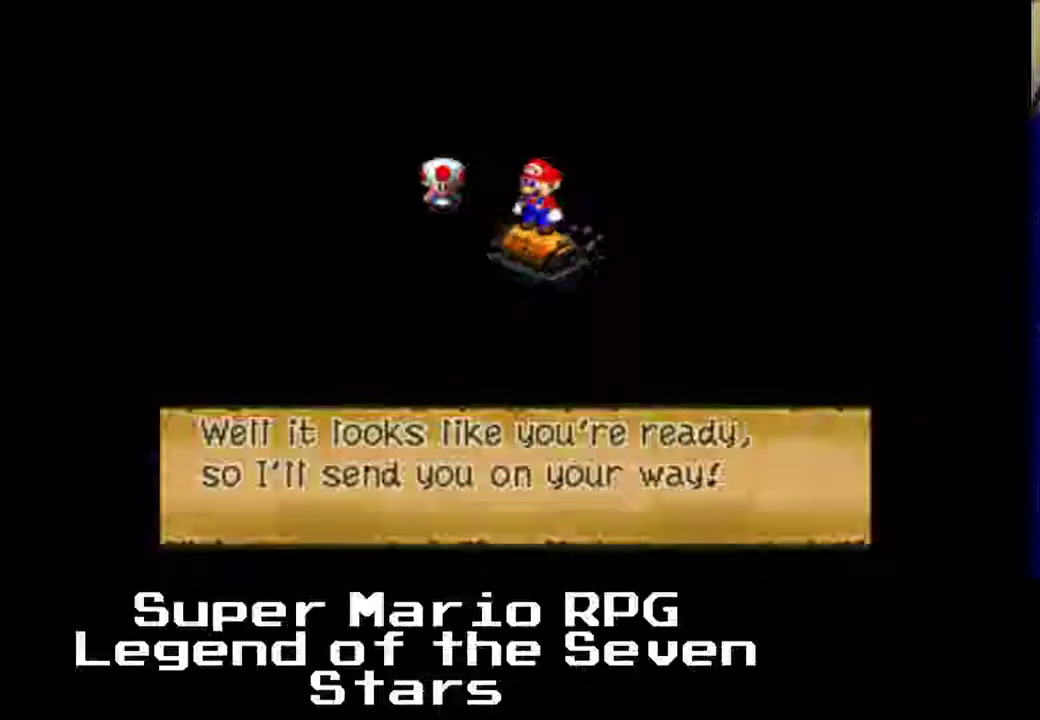
{"buttons": [], "left_stick": "center", "events": []}
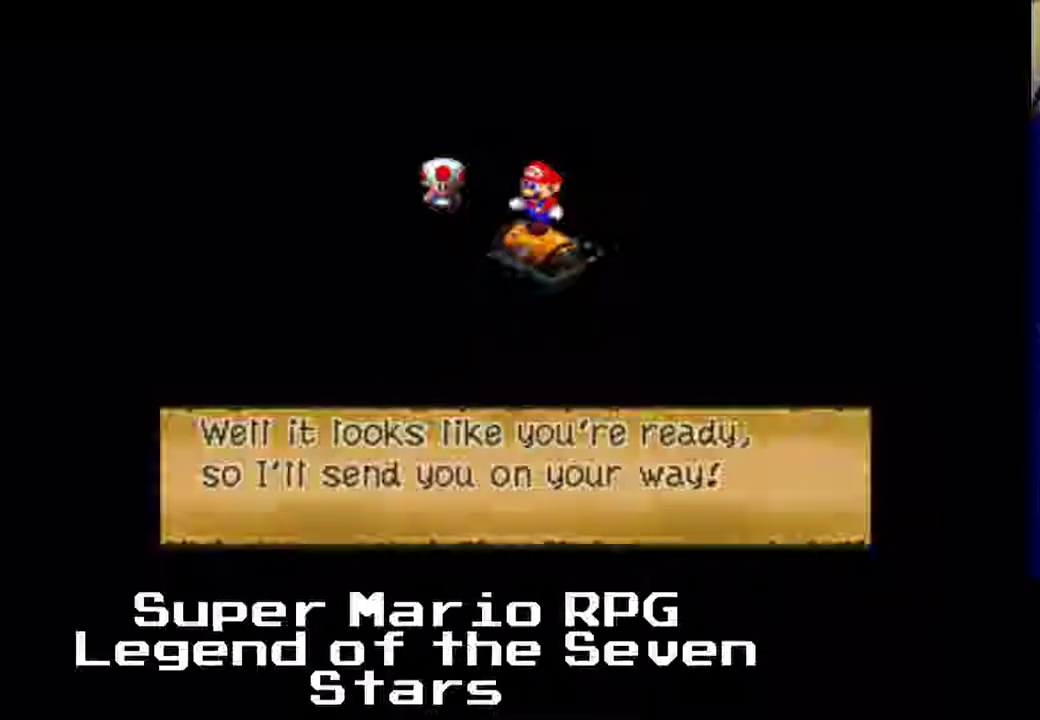
{"buttons": [], "left_stick": "center", "events": []}
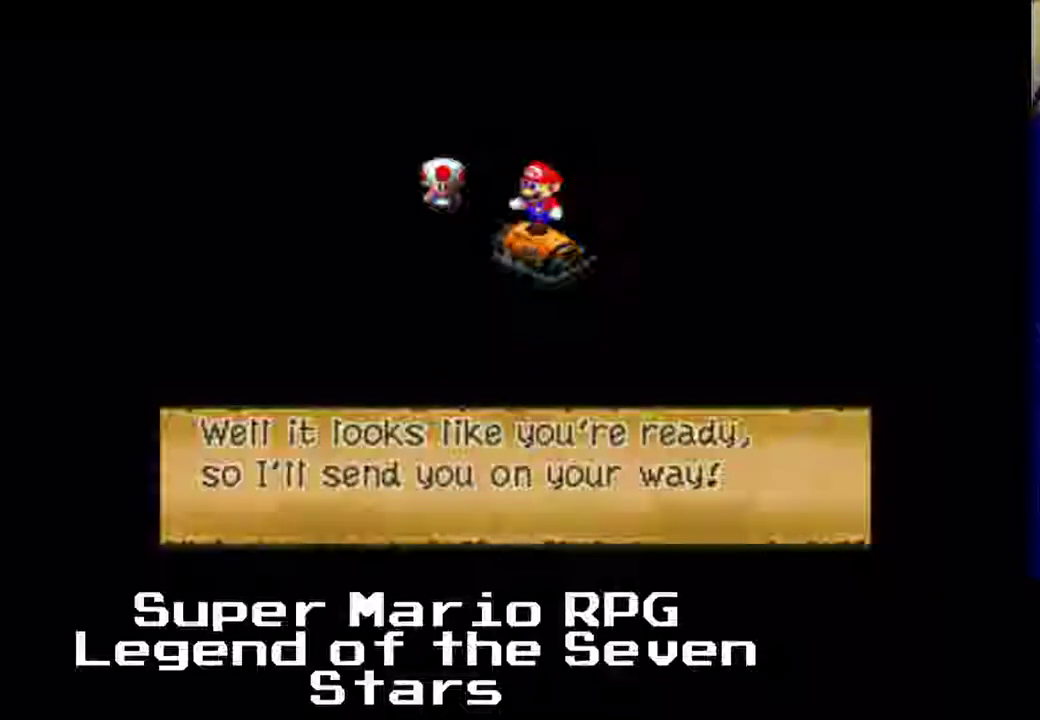
{"buttons": ["B"], "left_stick": "center", "events": [[217, "B", "down"]]}
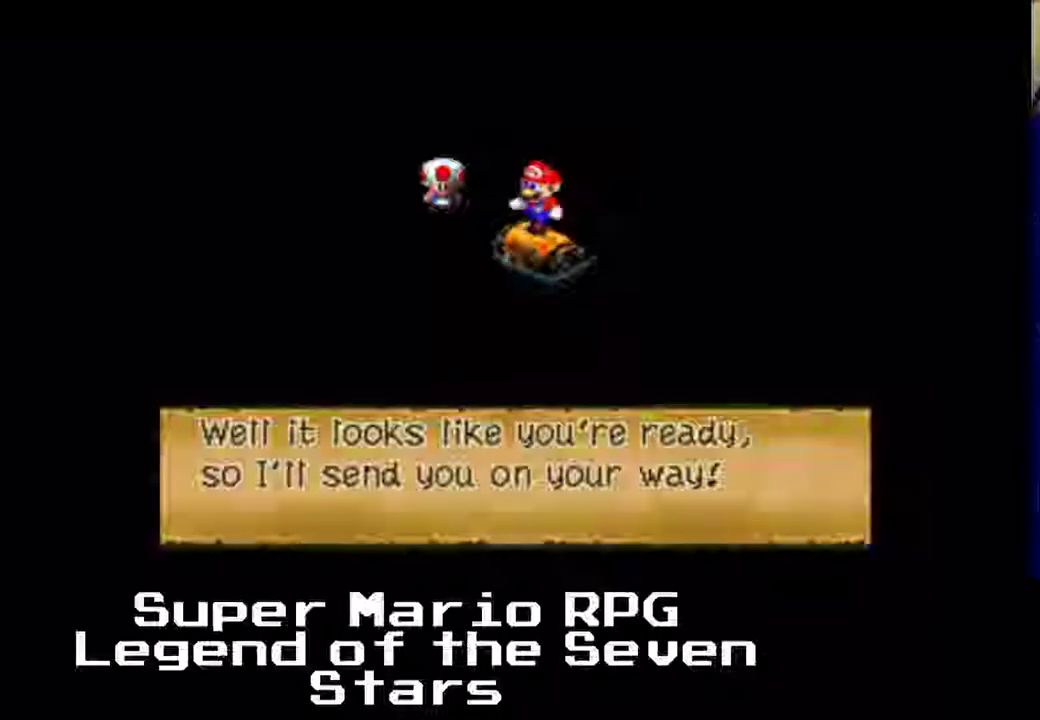
{"buttons": [], "left_stick": "center", "events": [[67, "B", "up"]]}
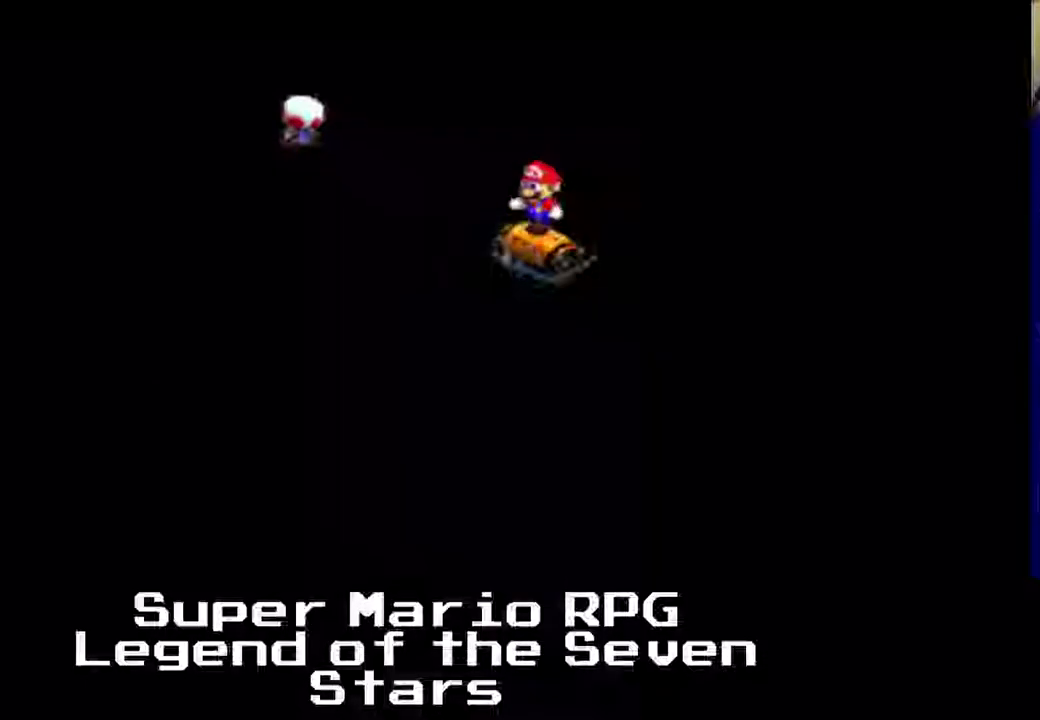
{"buttons": [], "left_stick": "center", "events": []}
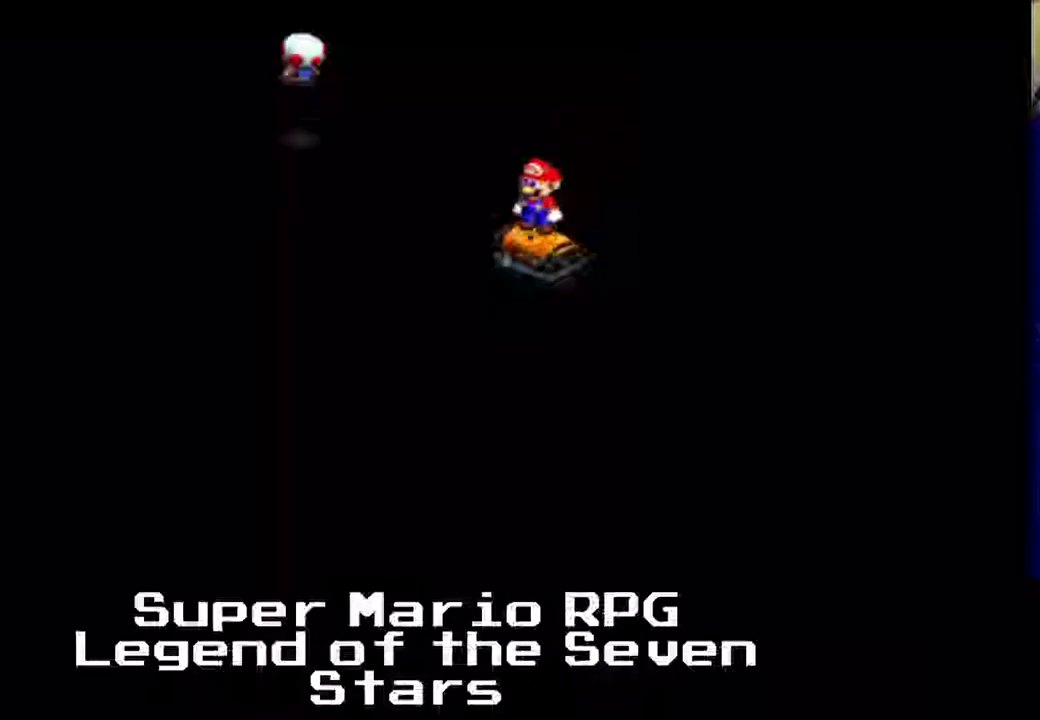
{"buttons": [], "left_stick": "center", "events": []}
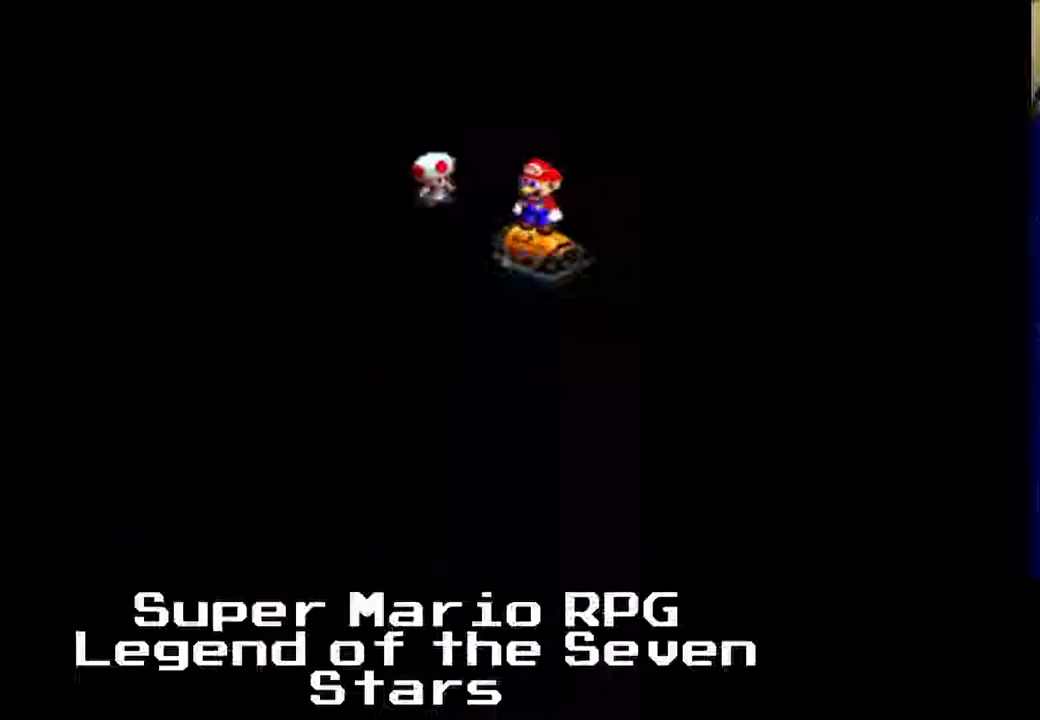
{"buttons": [], "left_stick": "center", "events": []}
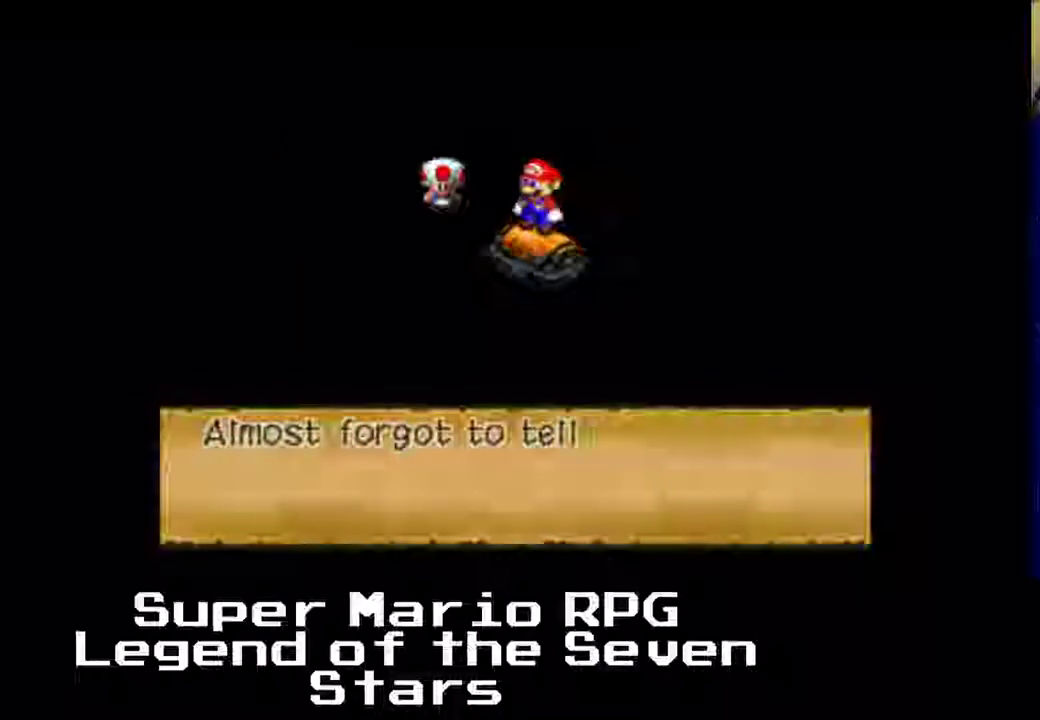
{"buttons": [], "left_stick": "center", "events": []}
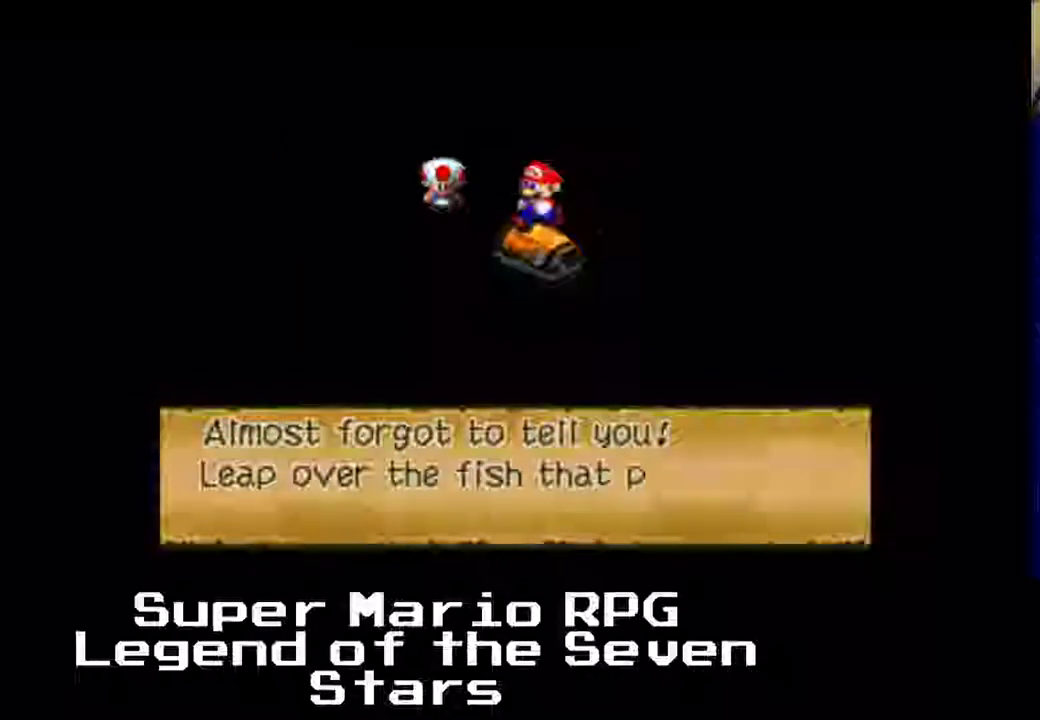
{"buttons": [], "left_stick": "center", "events": []}
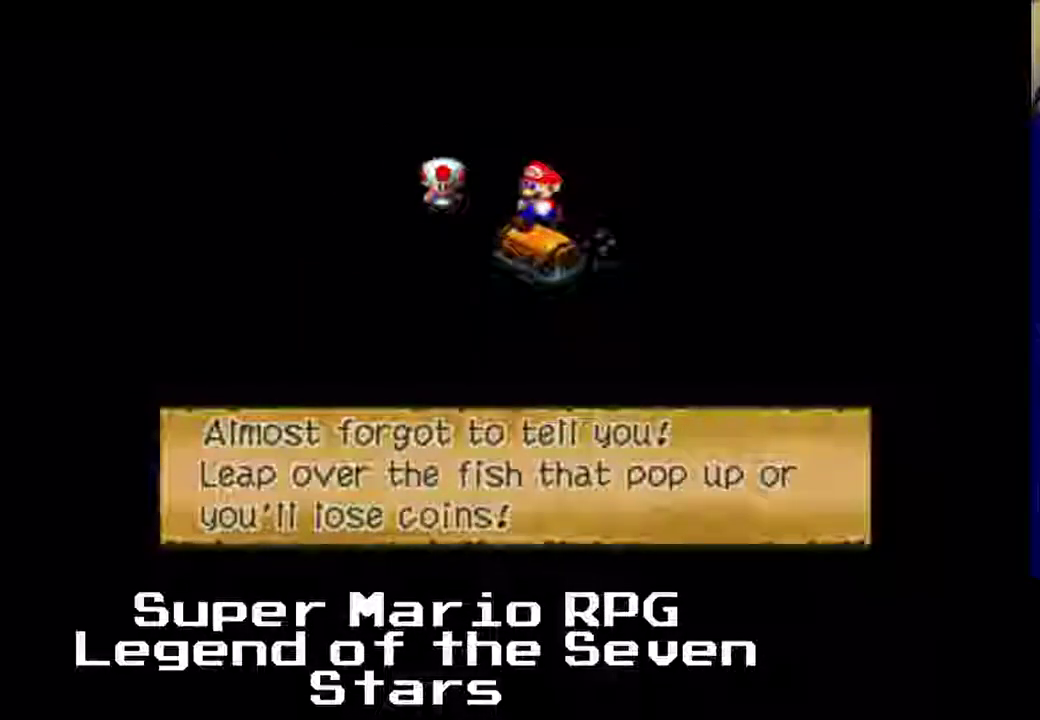
{"buttons": [], "left_stick": "center", "events": []}
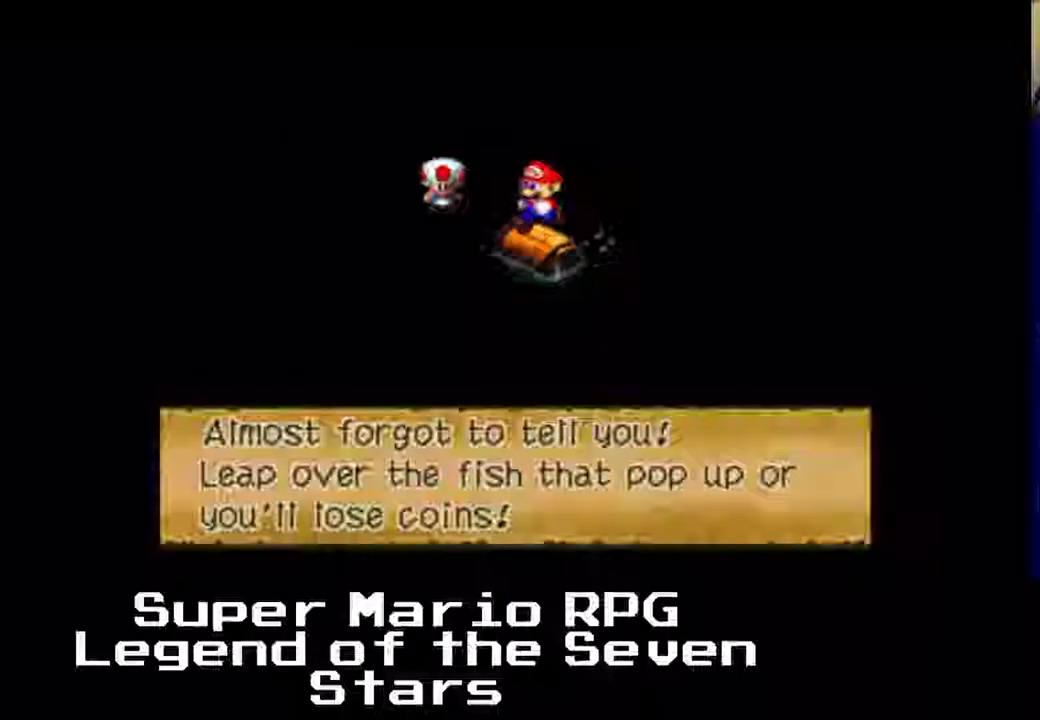
{"buttons": [], "left_stick": "center", "events": [[267, "B", "down"], [400, "B", "up"]]}
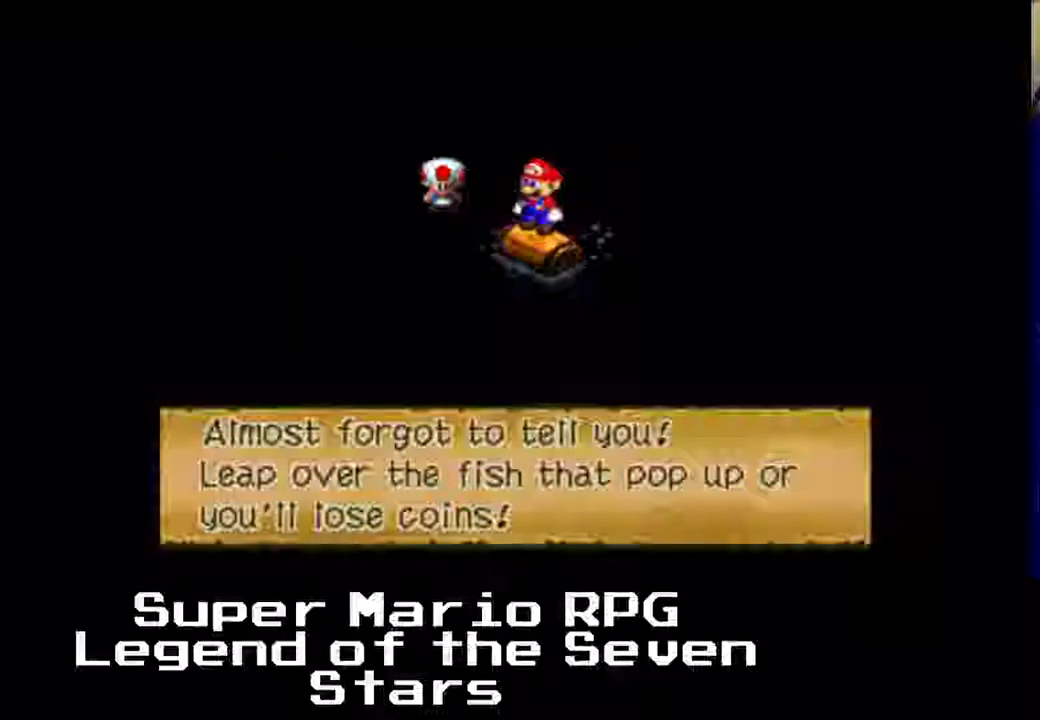
{"buttons": [], "left_stick": "center", "events": []}
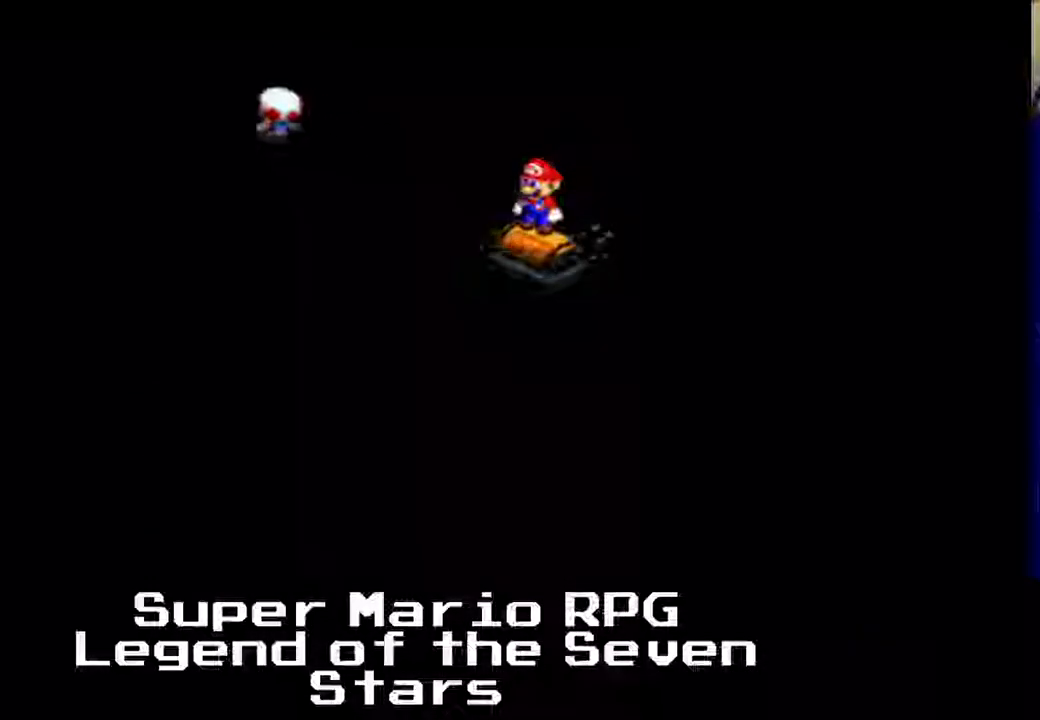
{"buttons": [], "left_stick": "center", "events": []}
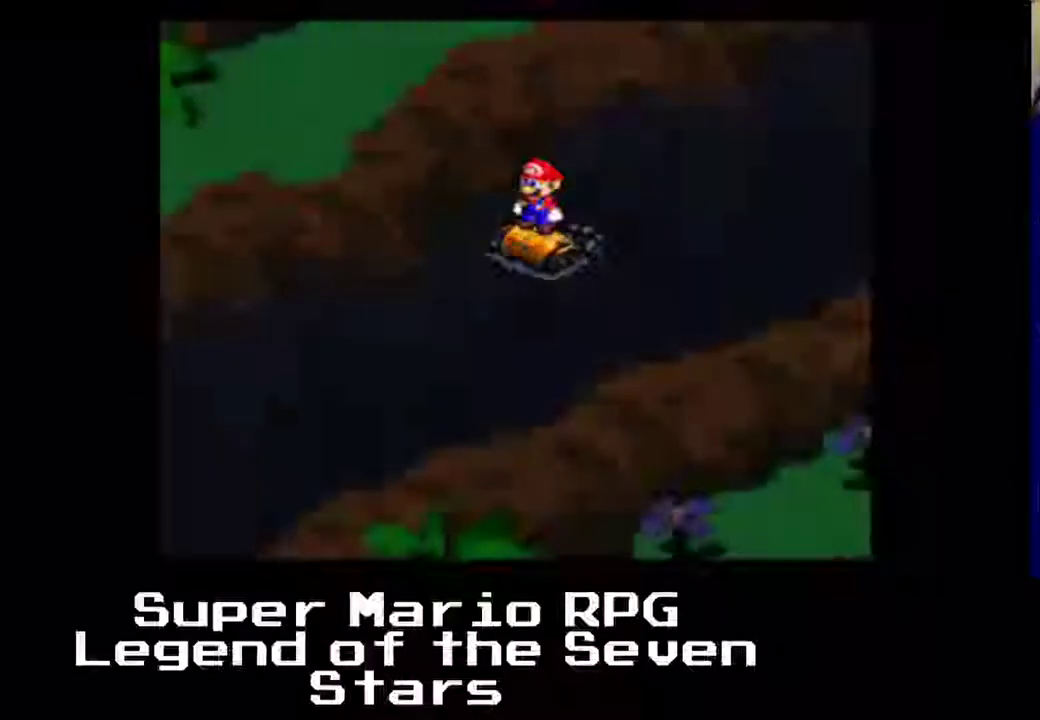
{"buttons": ["B"], "left_stick": "center", "events": [[267, "B", "down"]]}
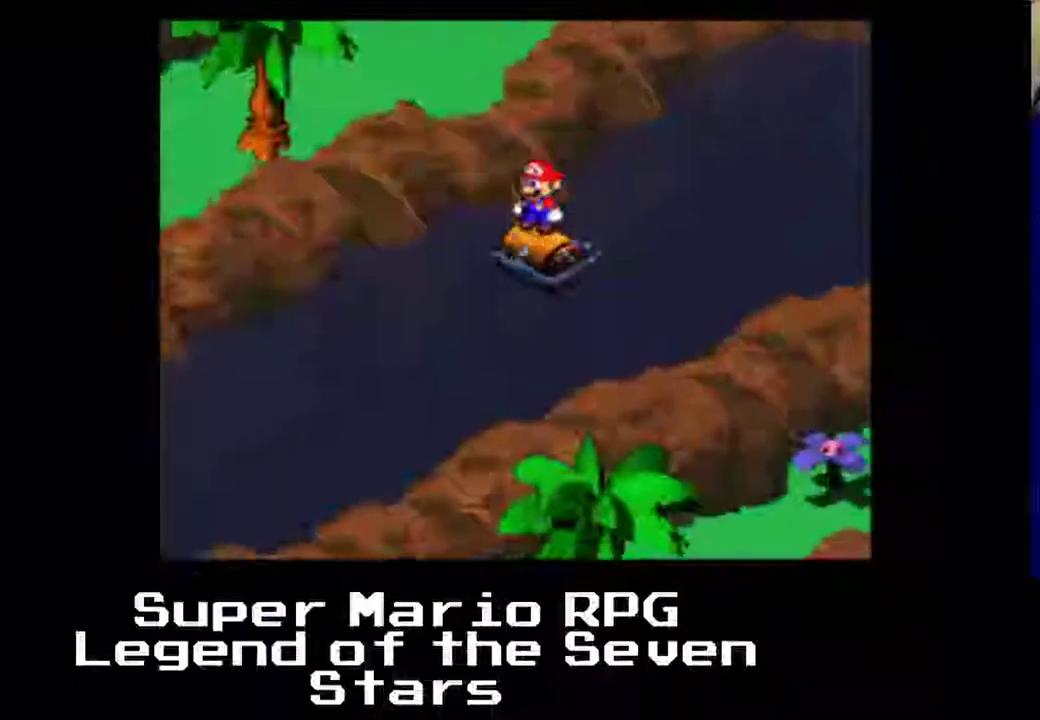
{"buttons": [], "left_stick": "center", "events": [[167, "B", "up"]]}
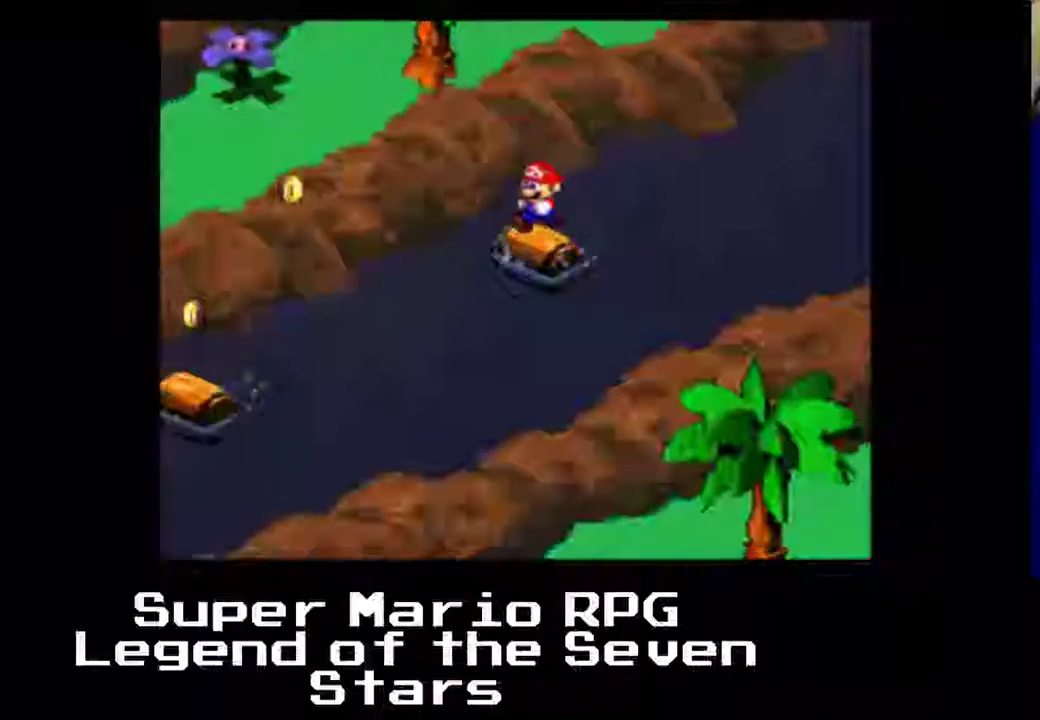
{"buttons": [], "left_stick": "center", "events": [[250, "B", "down"], [417, "B", "up"]]}
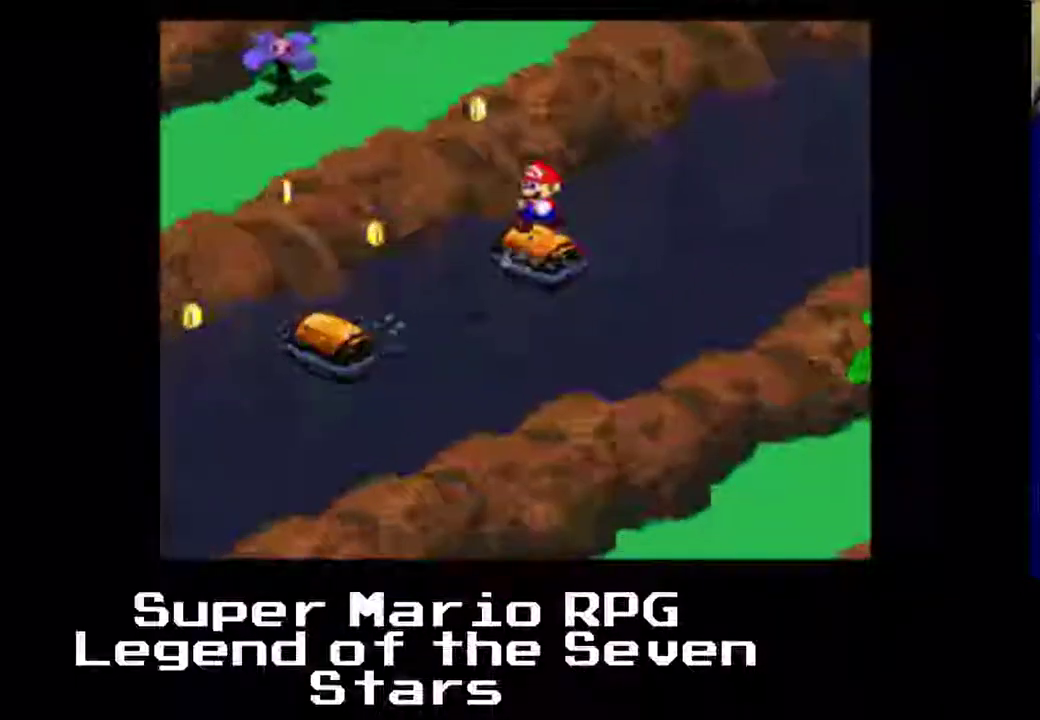
{"buttons": [], "left_stick": "center", "events": [[17, "A", "down"], [167, "A", "up"]]}
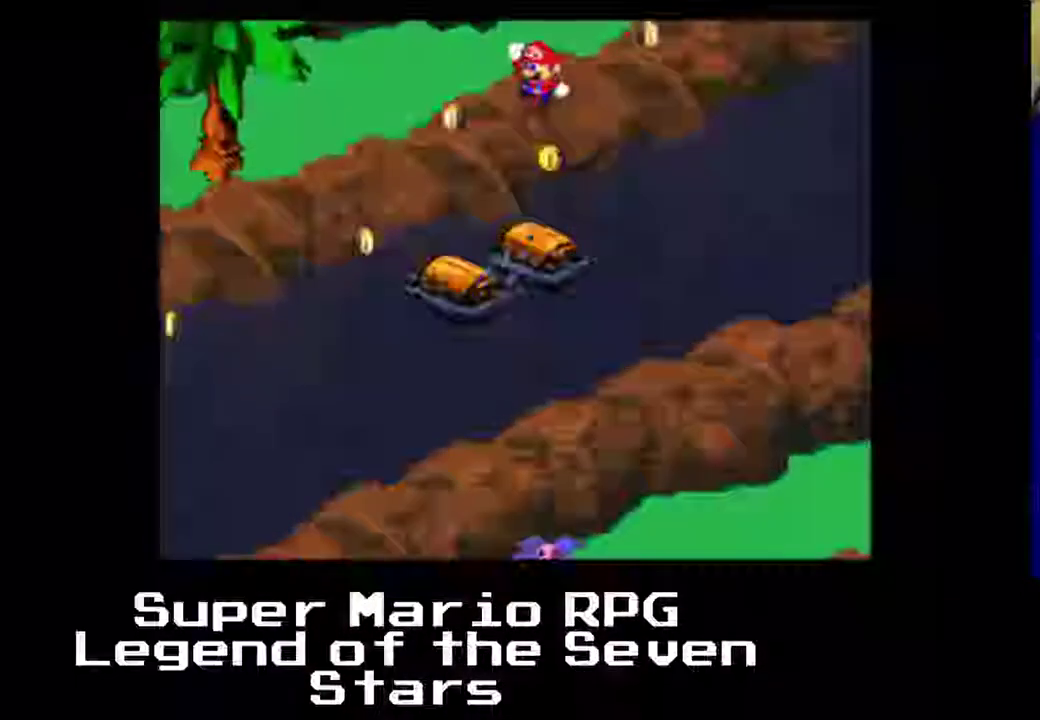
{"buttons": [], "left_stick": "center", "events": [[17, "A", "down"], [200, "A", "up"]]}
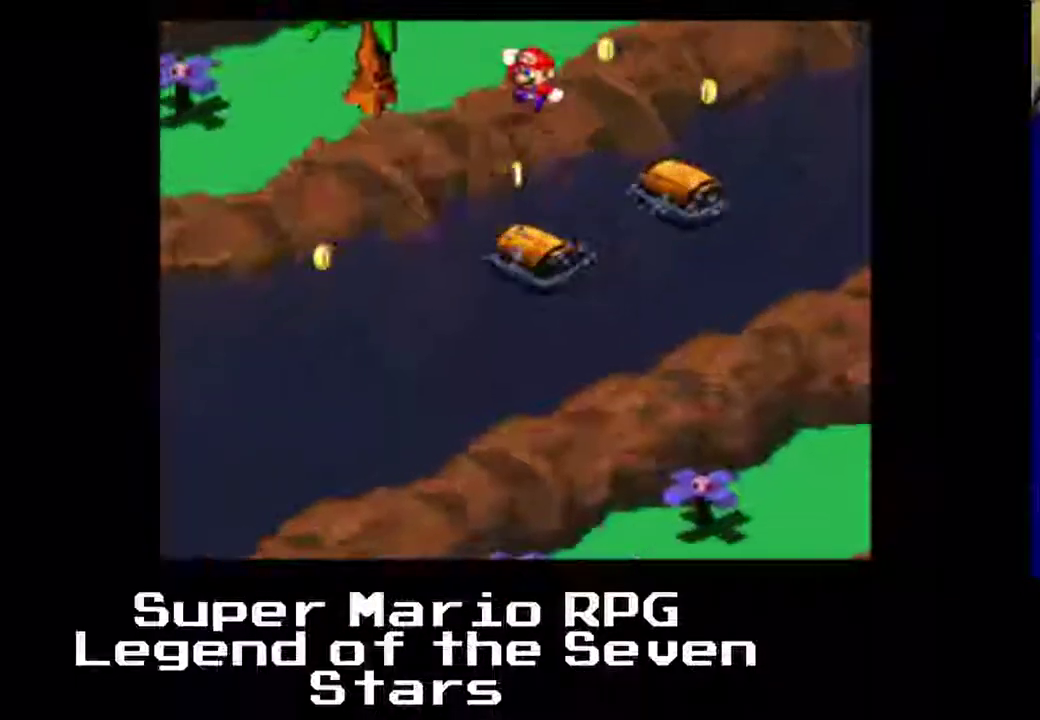
{"buttons": ["A"], "left_stick": "center", "events": [[300, "A", "down"]]}
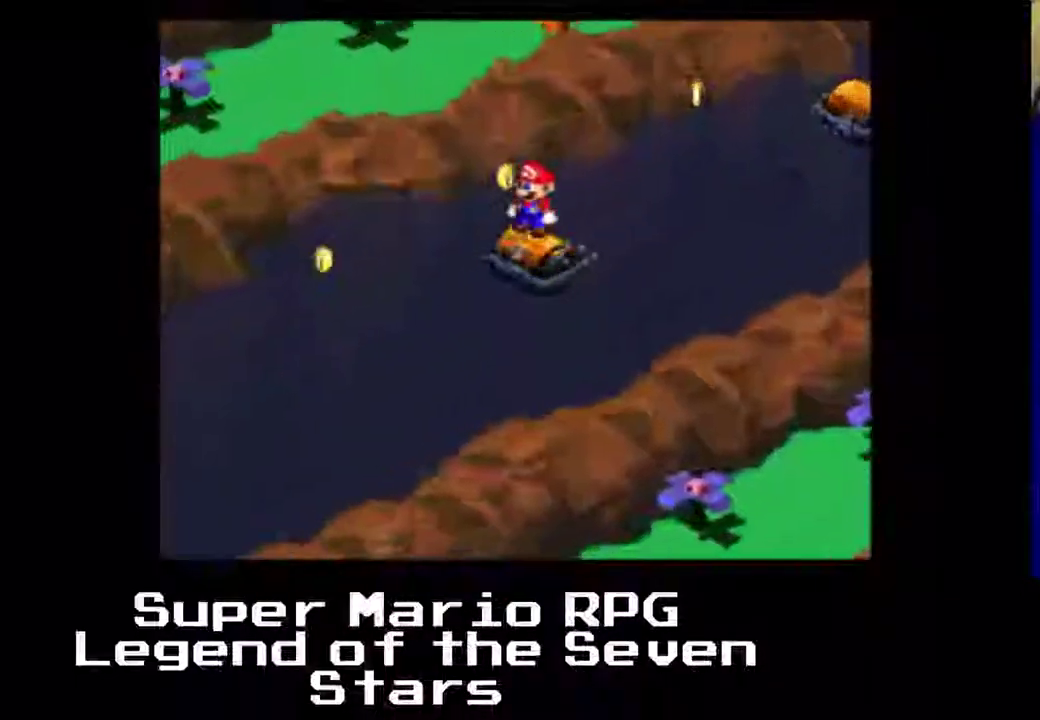
{"buttons": ["DPAD_RIGHT"], "left_stick": "center", "events": [[33, "A", "up"], [333, "DPAD_RIGHT", "down"]]}
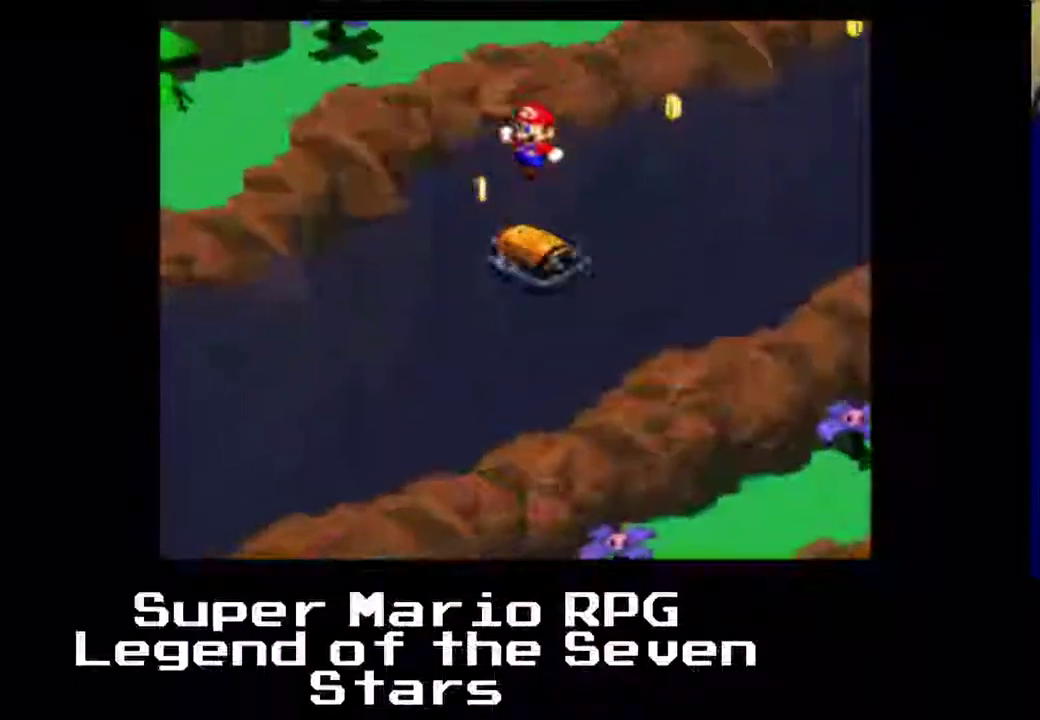
{"buttons": [], "left_stick": "center", "events": [[100, "DPAD_RIGHT", "up"]]}
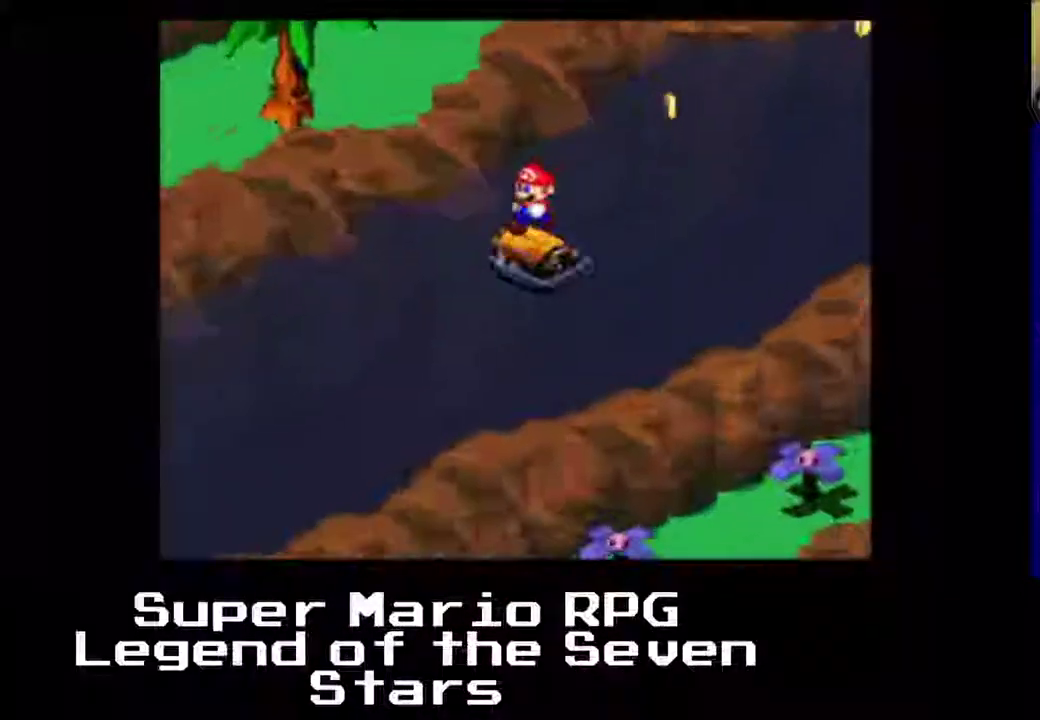
{"buttons": [], "left_stick": "center", "events": []}
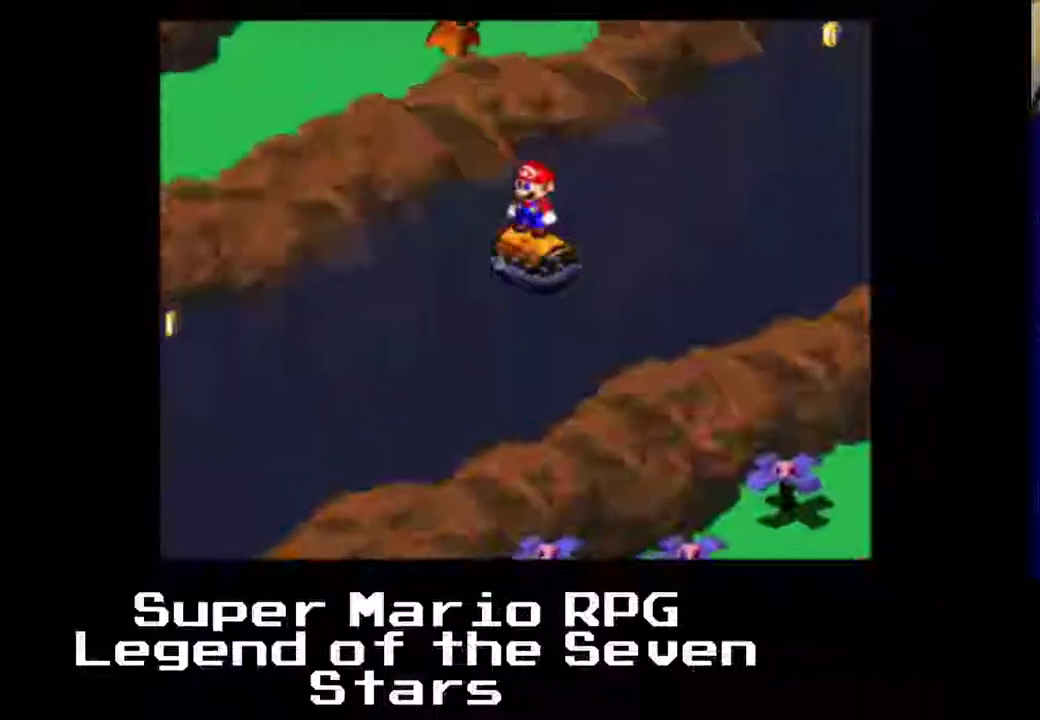
{"buttons": [], "left_stick": "center", "events": []}
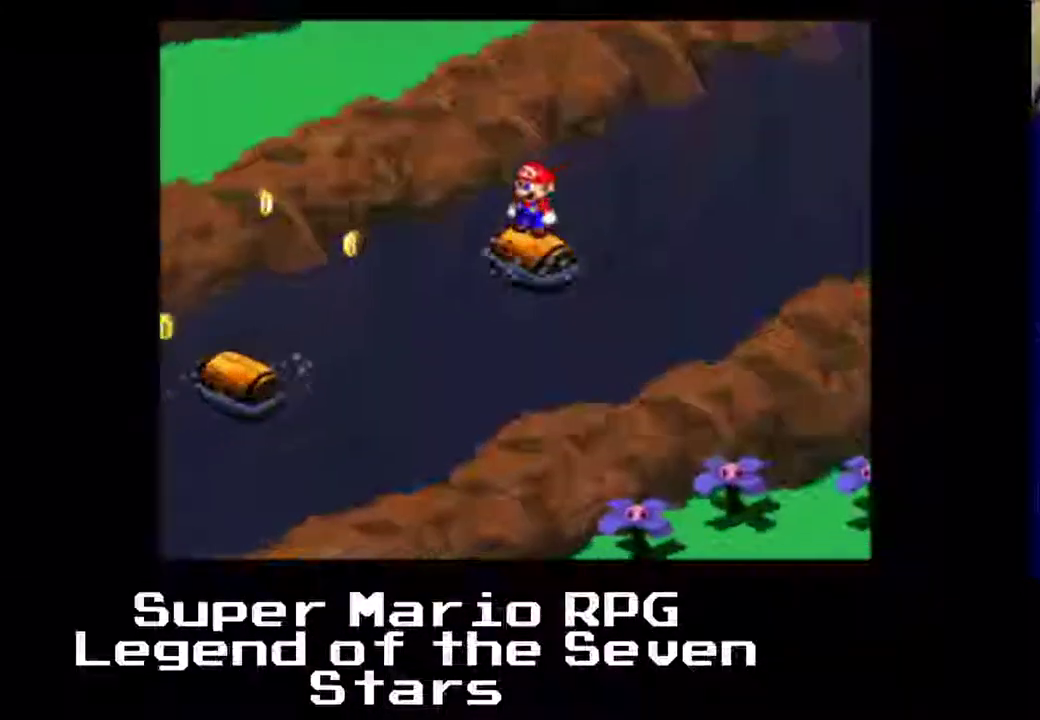
{"buttons": ["A"], "left_stick": "center", "events": [[350, "A", "down"]]}
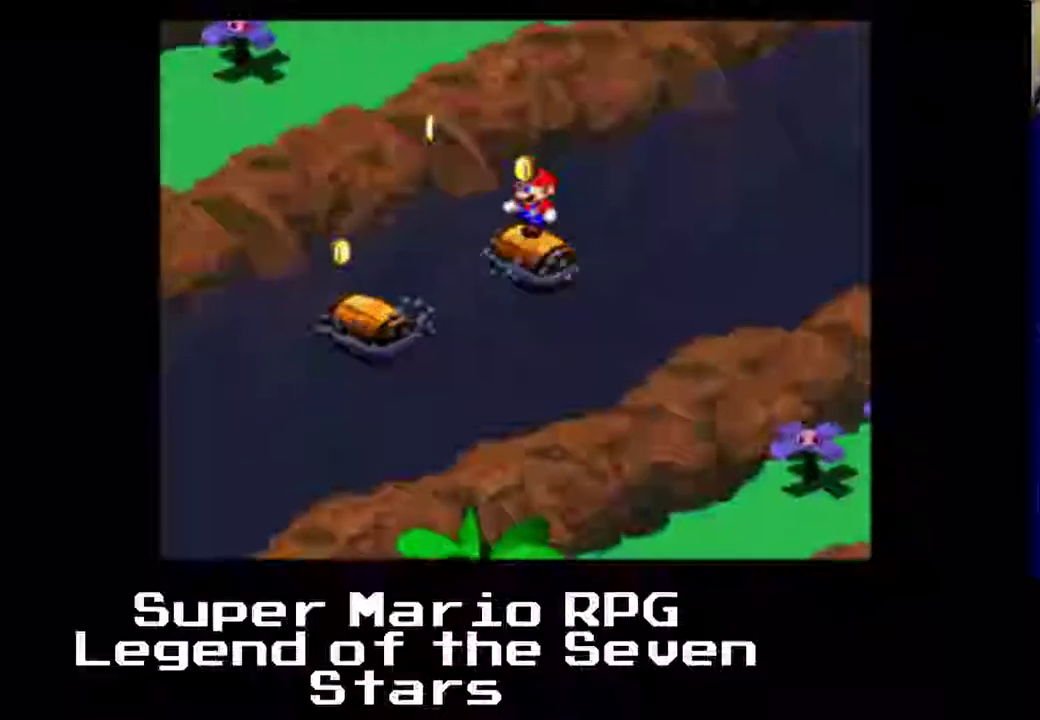
{"buttons": [], "left_stick": "center", "events": [[100, "A", "up"]]}
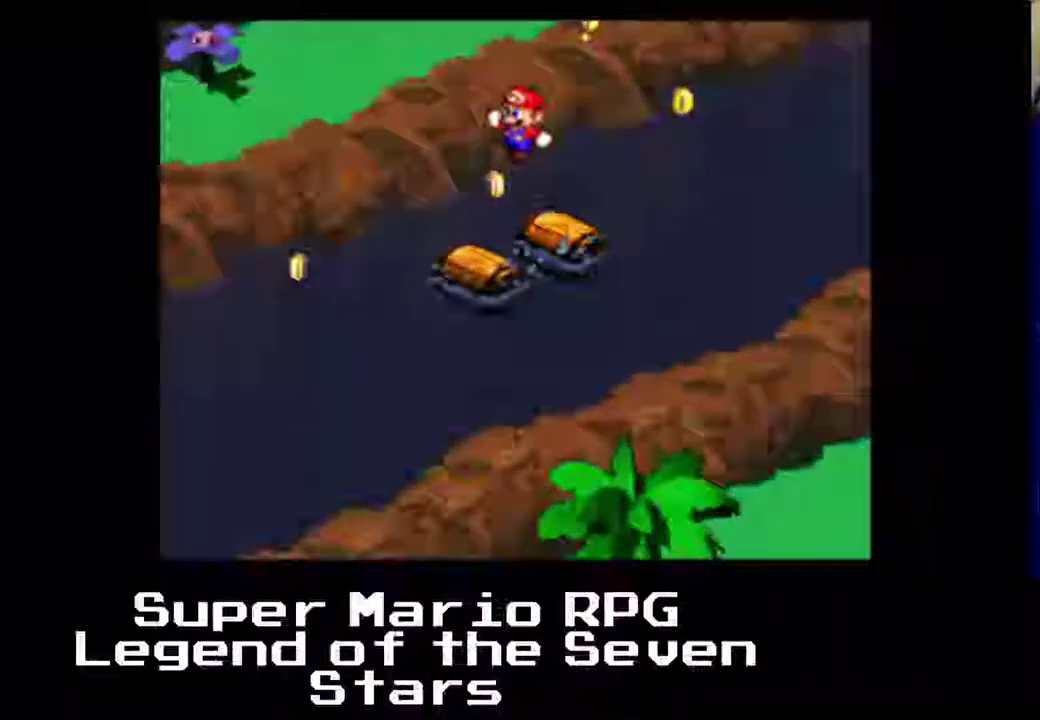
{"buttons": [], "left_stick": "center", "events": []}
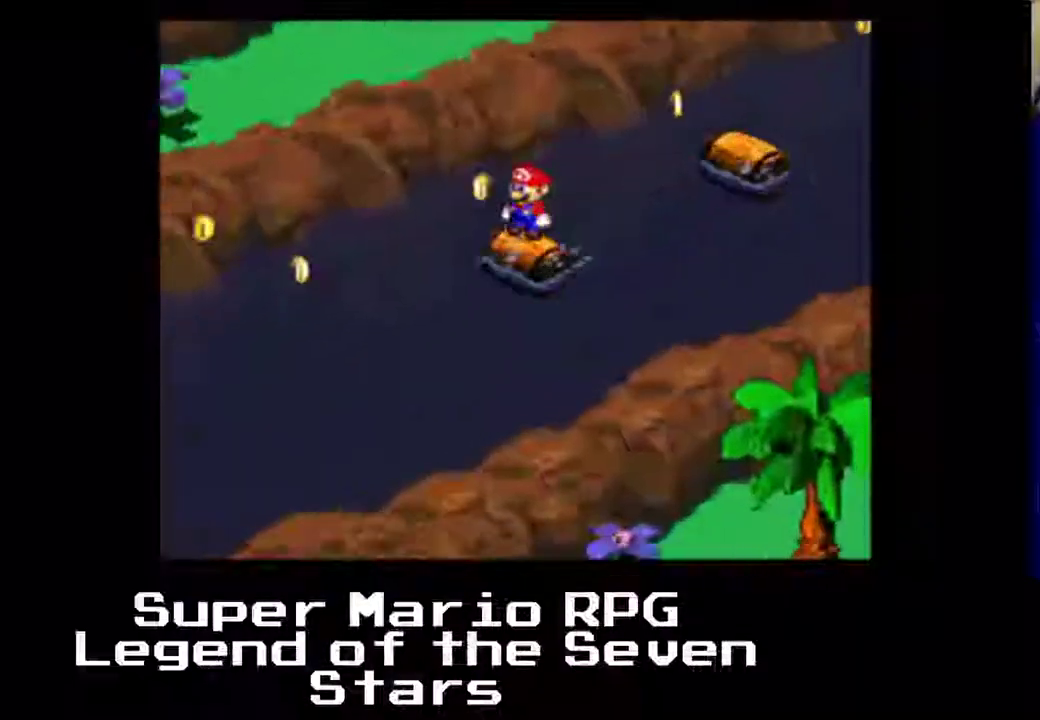
{"buttons": [], "left_stick": "center", "events": []}
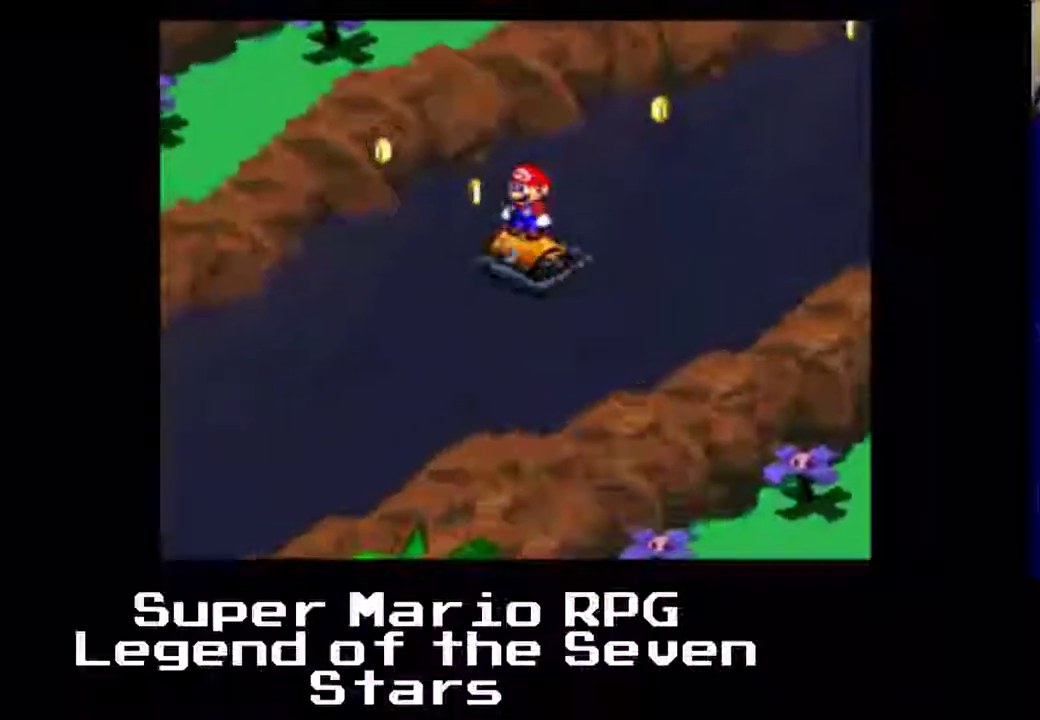
{"buttons": [], "left_stick": "center", "events": [[33, "A", "down"], [267, "A", "up"]]}